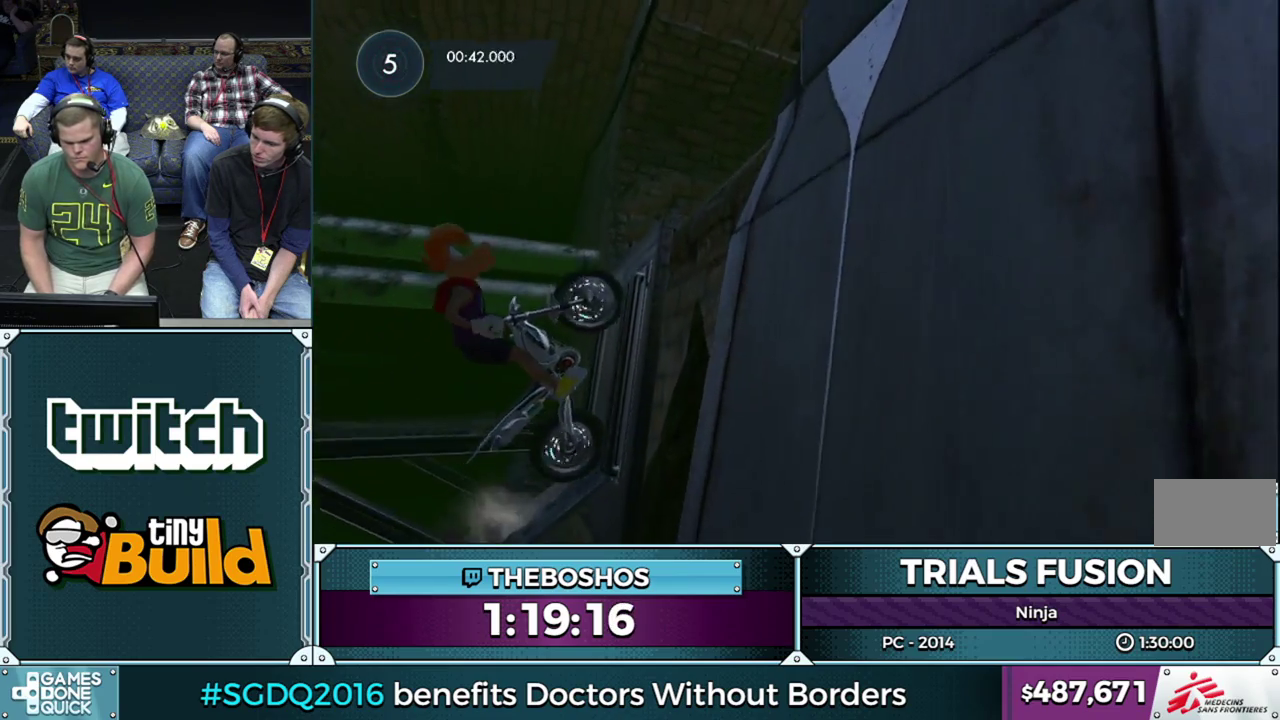
Gameplay with a controller (Xbox layout); each line is a JSON object with the inputs held at the frame after it. "events" lists button and stick changes between this image and that frame as [ms after this image, input, new state], when the widget could be followed in between. This overlay highlights the sticks when they move; stick clicks (L3) are not distinguishable. Not read: L1 L3 R1 R2 R3 left_stick.
{"buttons": ["L2"], "events": [[133, "L2", "down"], [283, "L2", "up"], [367, "L2", "down"], [433, "L2", "up"], [500, "L2", "down"]]}
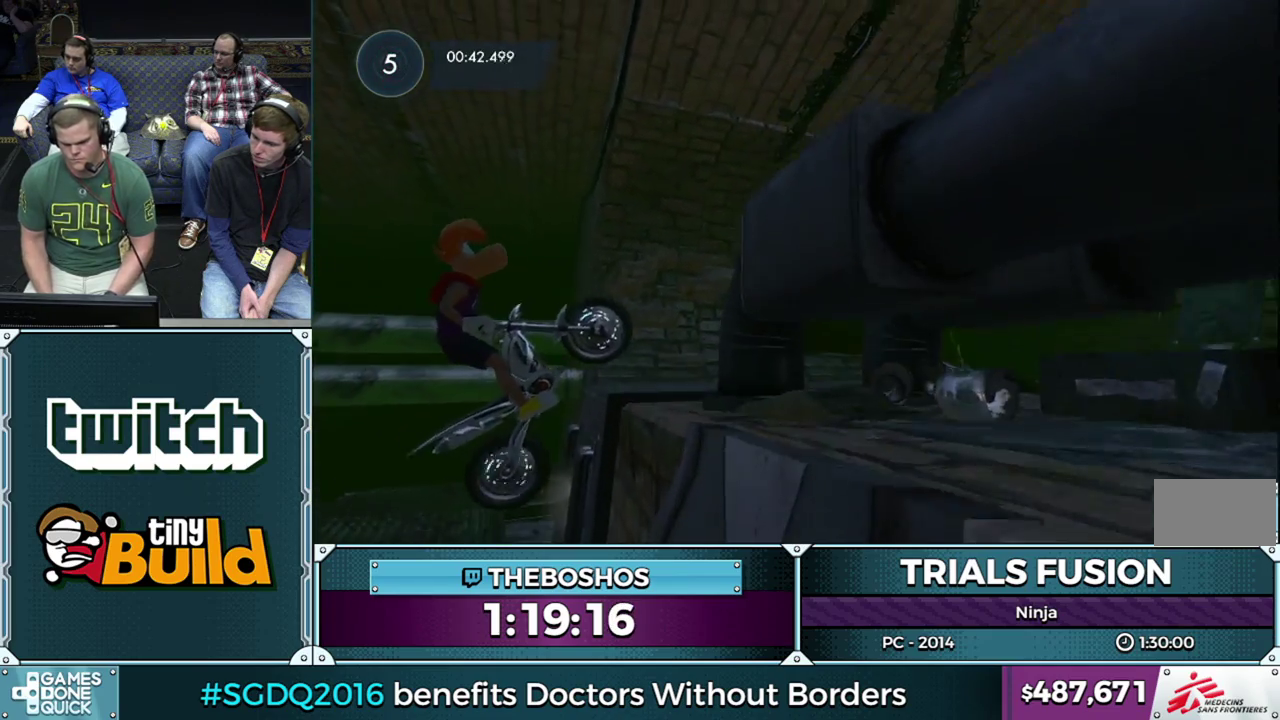
{"buttons": ["L2"], "events": [[67, "L2", "up"], [283, "L2", "down"], [333, "L2", "up"], [400, "L2", "down"], [450, "L2", "up"], [500, "L2", "down"]]}
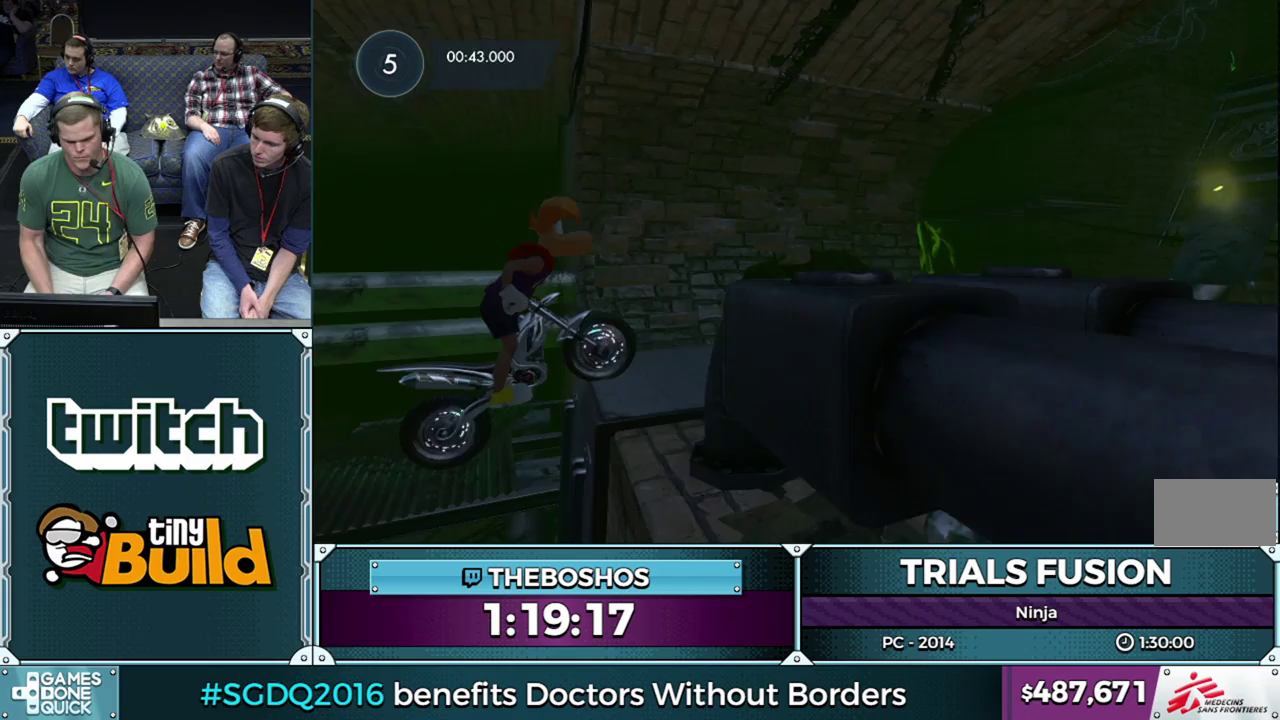
{"buttons": [], "events": [[67, "L2", "up"], [100, "L2", "down"], [167, "L2", "up"], [217, "L2", "down"], [283, "L2", "up"], [317, "L2", "down"], [400, "L2", "up"], [417, "L2", "down"], [500, "L2", "up"]]}
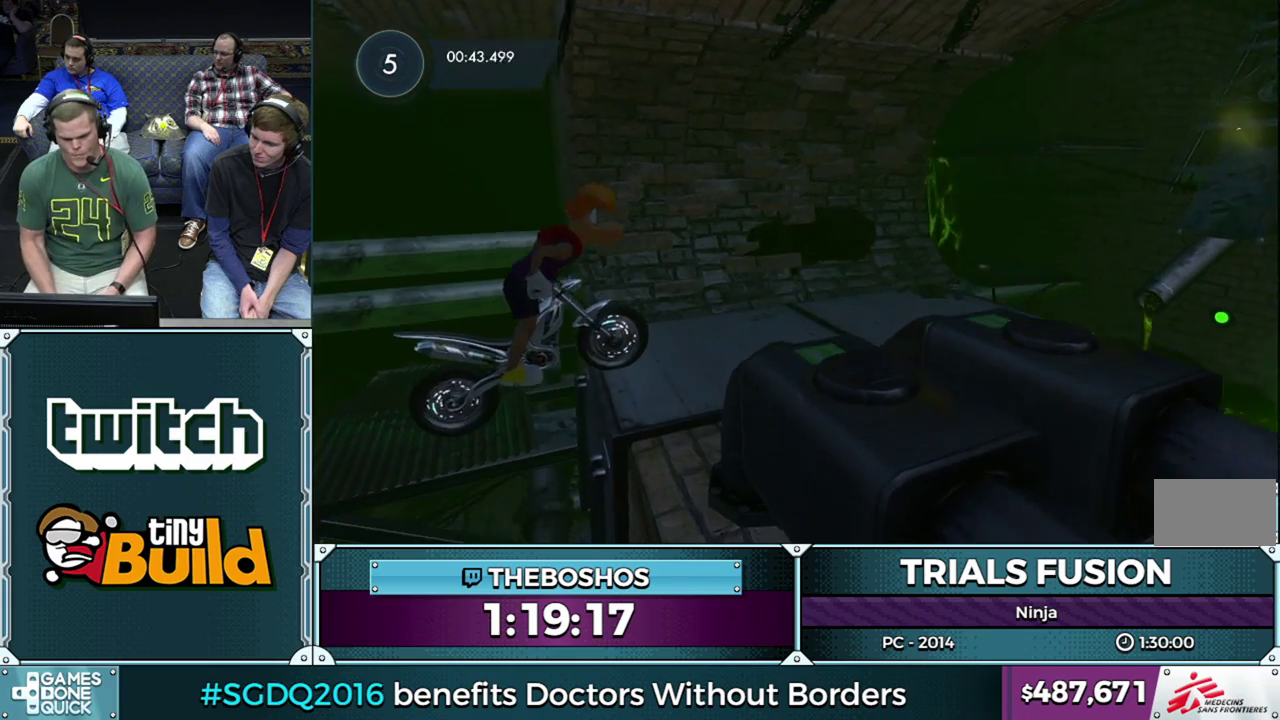
{"buttons": [], "events": [[33, "L2", "down"], [117, "L2", "up"], [133, "L2", "down"], [217, "L2", "up"], [267, "L2", "down"], [367, "L2", "up"]]}
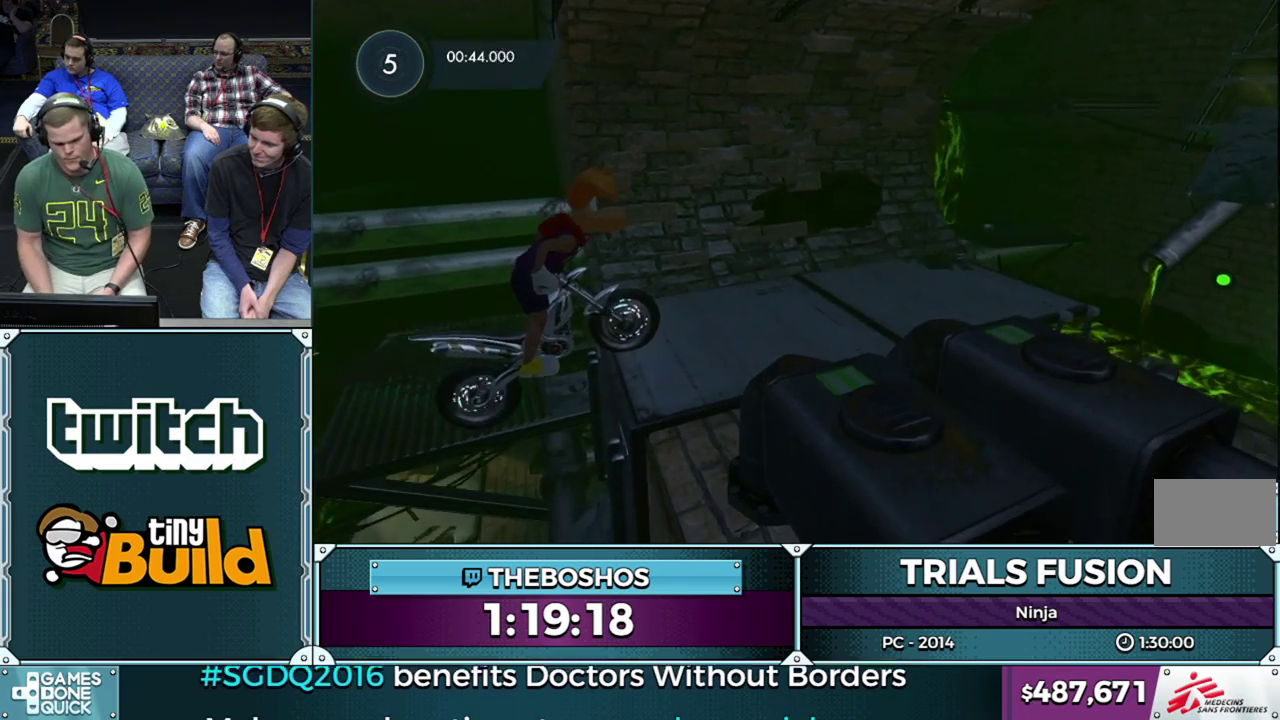
{"buttons": [], "events": []}
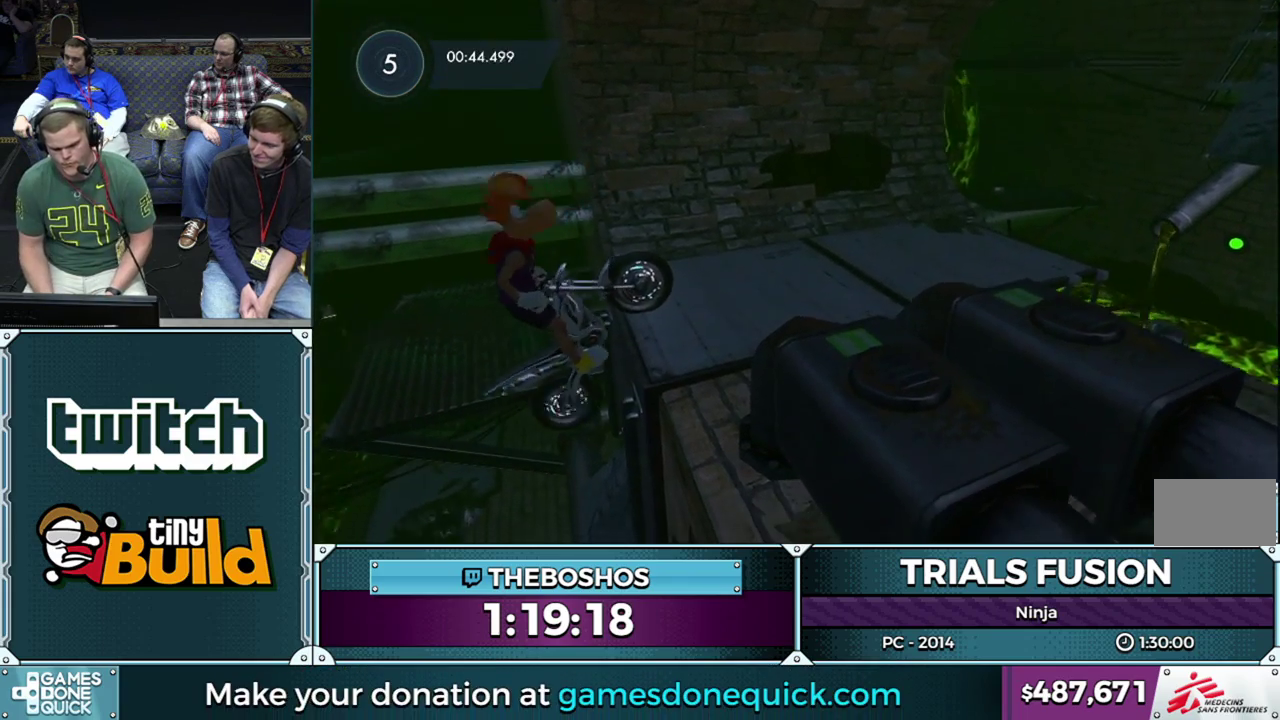
{"buttons": [], "events": []}